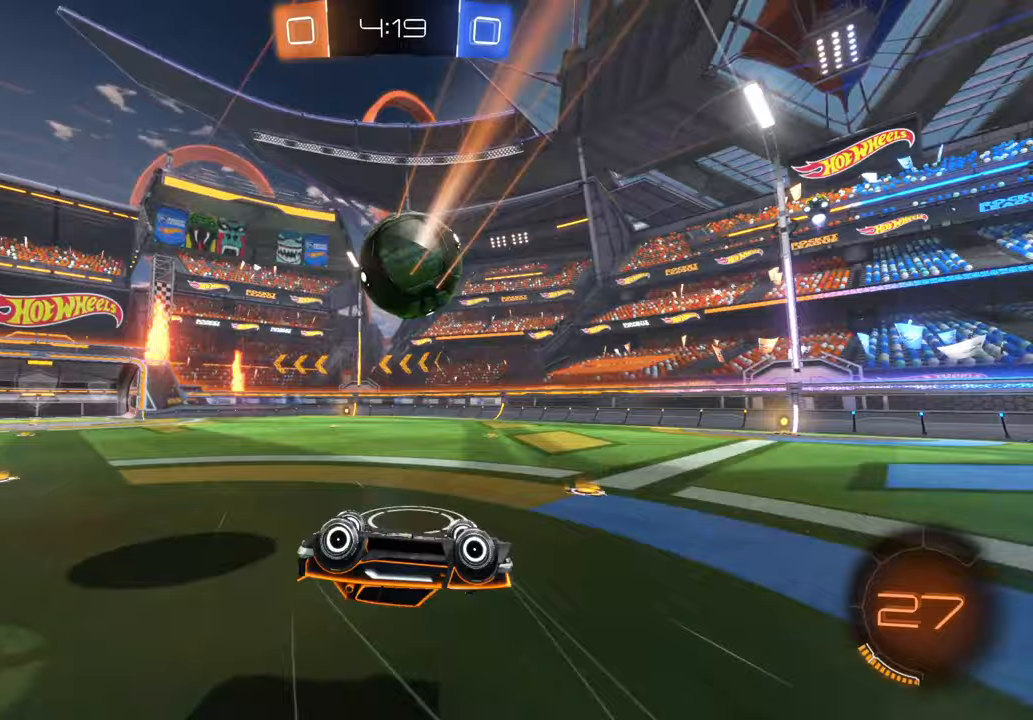
Gameplay with a controller (Xbox layout); each line is a JSON object with the inputs held at the frame after it (dt_ms = milliseconds from this image to that frame). "events" lists button and stick changes between this image and that frame as [ms after this image, input, new state], when the widget could be followed in between. Not read: L1 L3 R1 R2 R3.
{"dt_ms": 500, "buttons": [], "left_stick": "center", "right_stick": "center", "events": [[17, "left_stick", "center"]]}
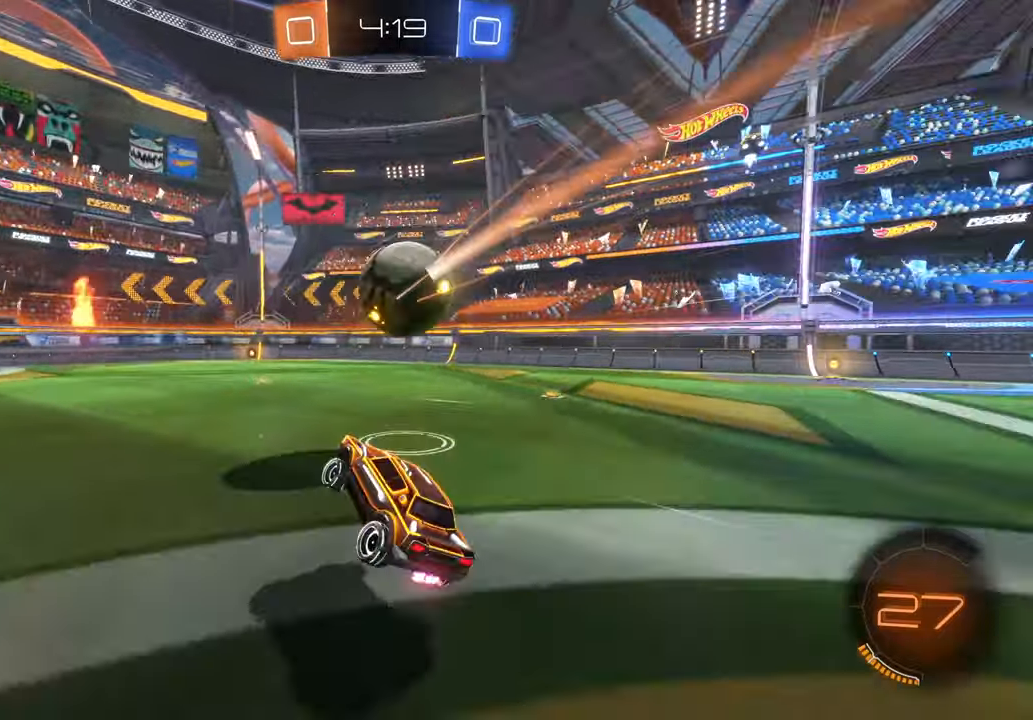
{"dt_ms": 1000, "buttons": [], "left_stick": "center", "right_stick": "center", "events": [[150, "left_stick", "right"], [200, "X", "down"], [333, "left_stick", "center"], [650, "left_stick", "right"], [767, "X", "up"], [767, "left_stick", "center"]]}
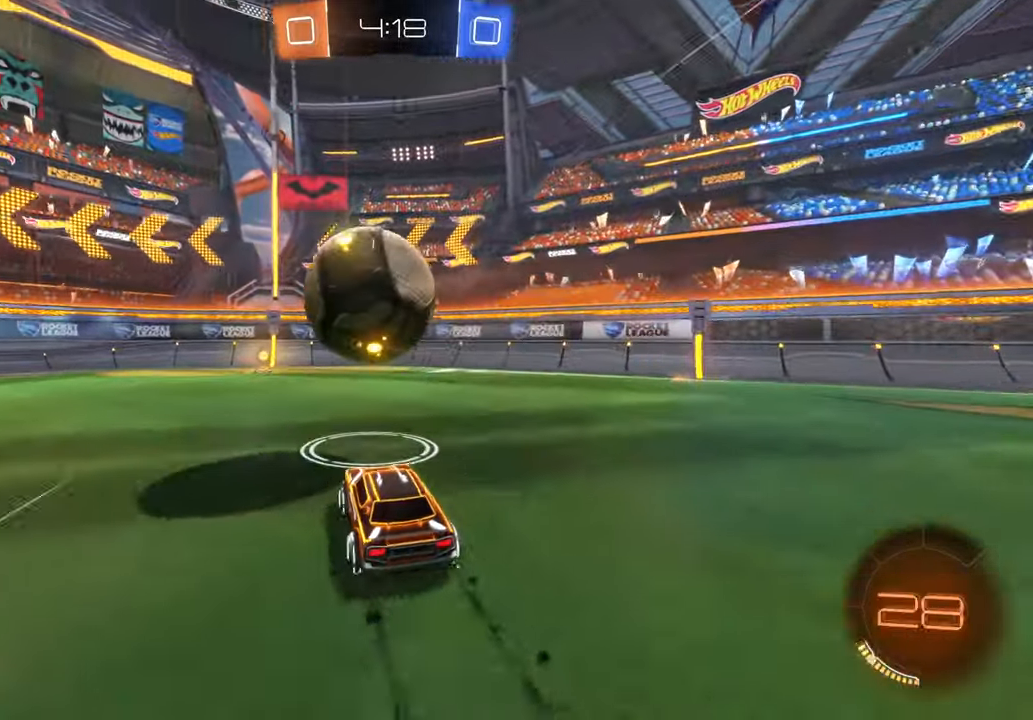
{"dt_ms": 500, "buttons": [], "left_stick": "right", "right_stick": "center", "events": [[133, "left_stick", "left"], [267, "left_stick", "center"], [467, "left_stick", "right"]]}
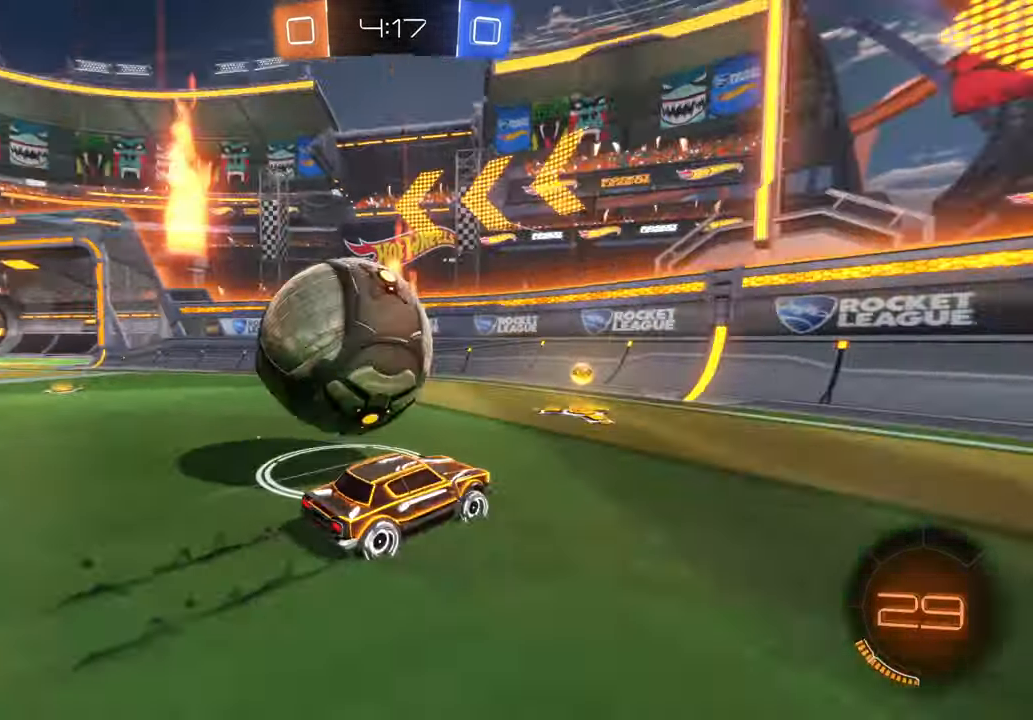
{"dt_ms": 1000, "buttons": [], "left_stick": "left", "right_stick": "center"}
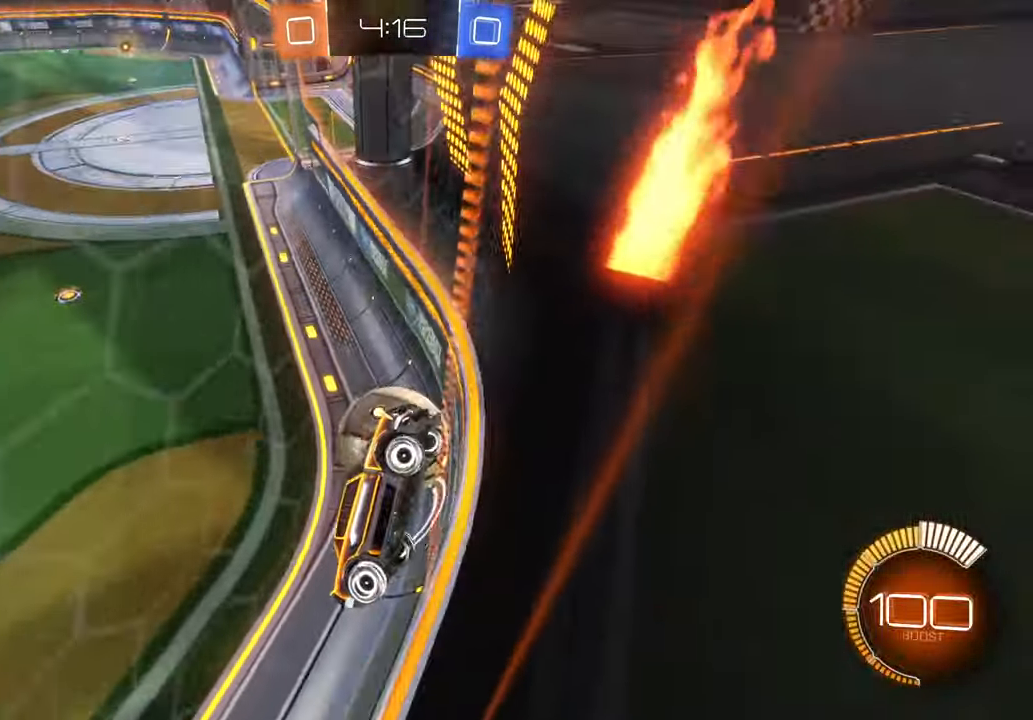
{"dt_ms": 500, "buttons": [], "left_stick": "left", "right_stick": "center", "events": [[150, "left_stick", "center"], [350, "left_stick", "left"]]}
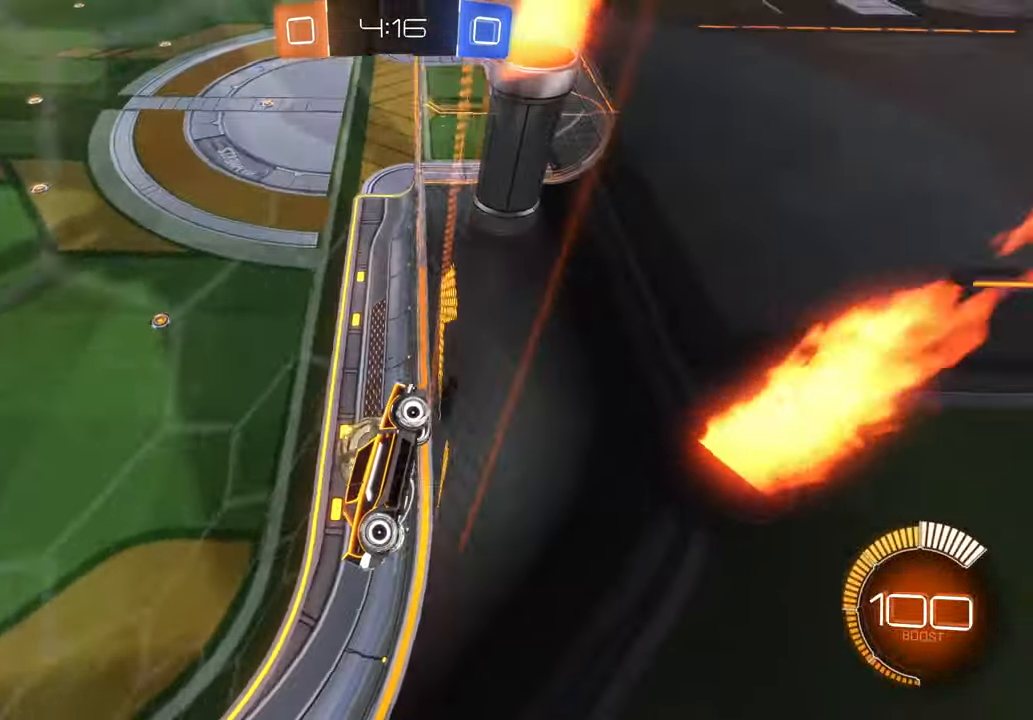
{"dt_ms": 500, "buttons": ["X"], "left_stick": "left", "right_stick": "center", "events": [[50, "left_stick", "center"], [133, "left_stick", "left"], [283, "X", "down"], [317, "left_stick", "center"], [367, "left_stick", "left"]]}
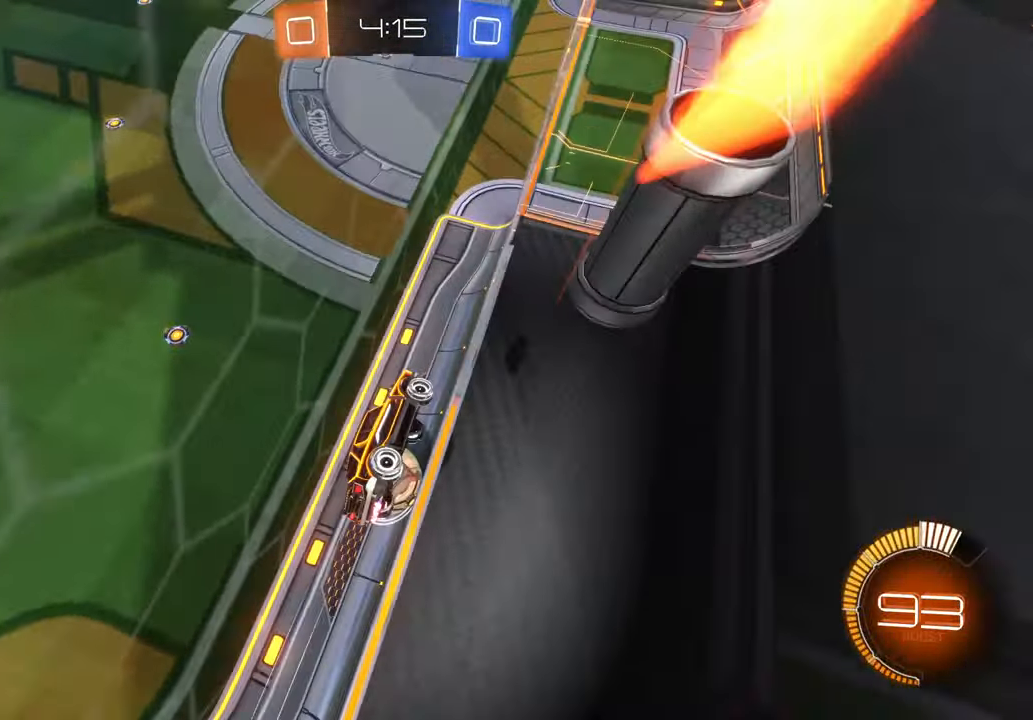
{"dt_ms": 500, "buttons": ["X"], "left_stick": "left", "right_stick": "center"}